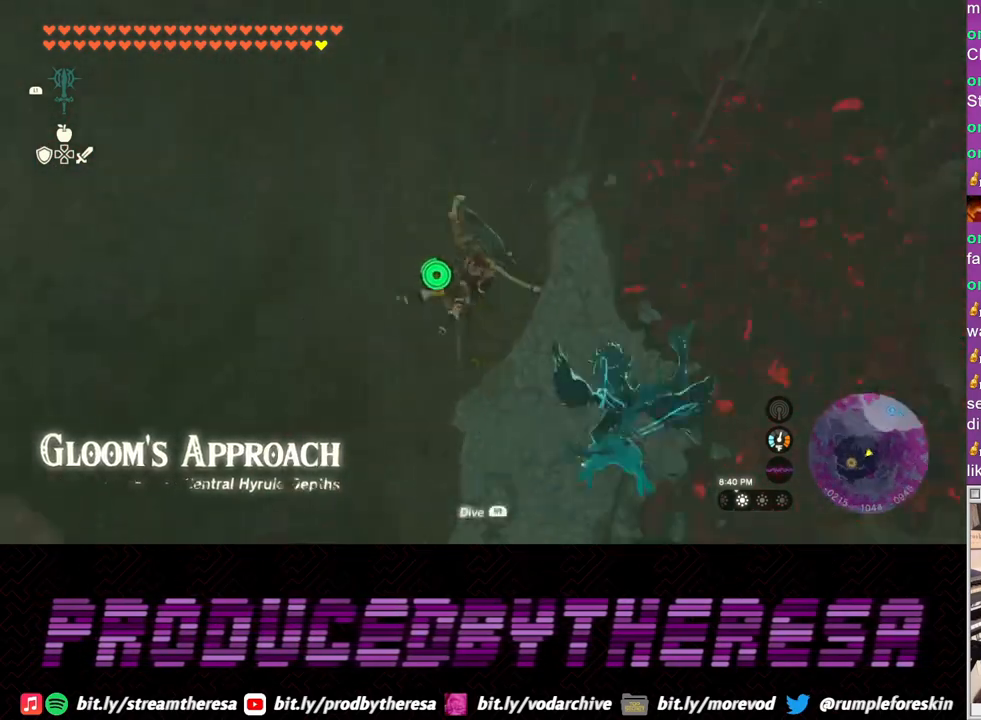
Gameplay with a controller (PlayStation layout); each line is a JSON object with the inputs held at the frame after it. "events" lists button and stick changes between this image and that frame as [ms after this image, input, new state], when the widget could be followed in between.
{"buttons": [], "left_stick": "up", "right_stick": "down-left", "events": [[150, "right_stick", "center"], [400, "left_stick", "up"], [483, "right_stick", "down-left"]]}
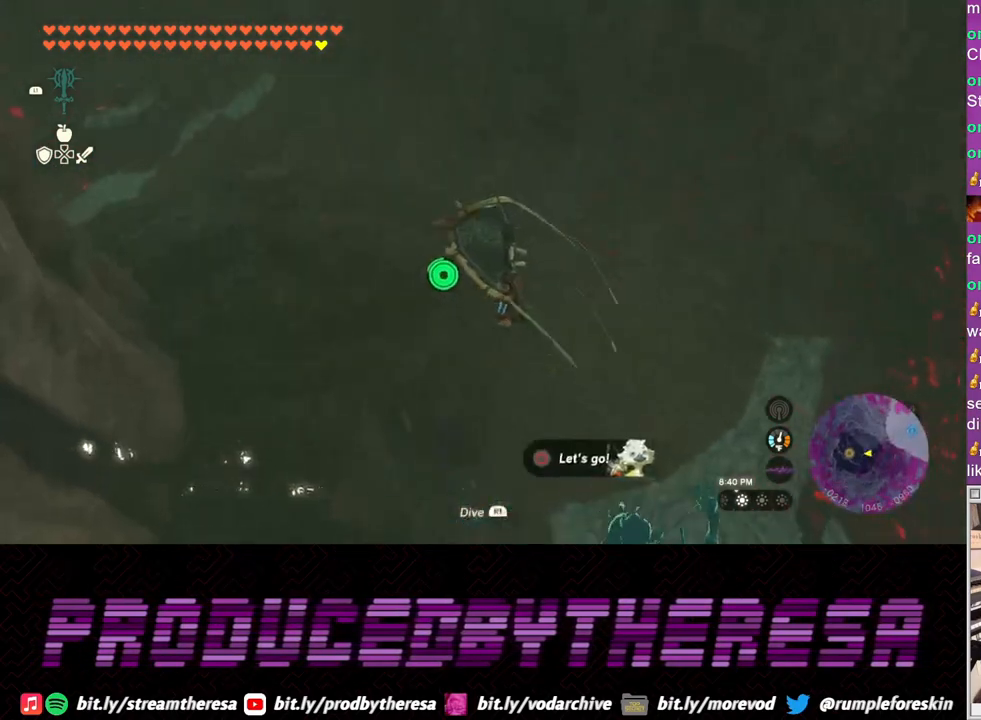
{"buttons": [], "left_stick": "up-left", "right_stick": "left", "events": [[83, "right_stick", "down"], [250, "right_stick", "center"], [433, "left_stick", "up-left"], [467, "right_stick", "left"]]}
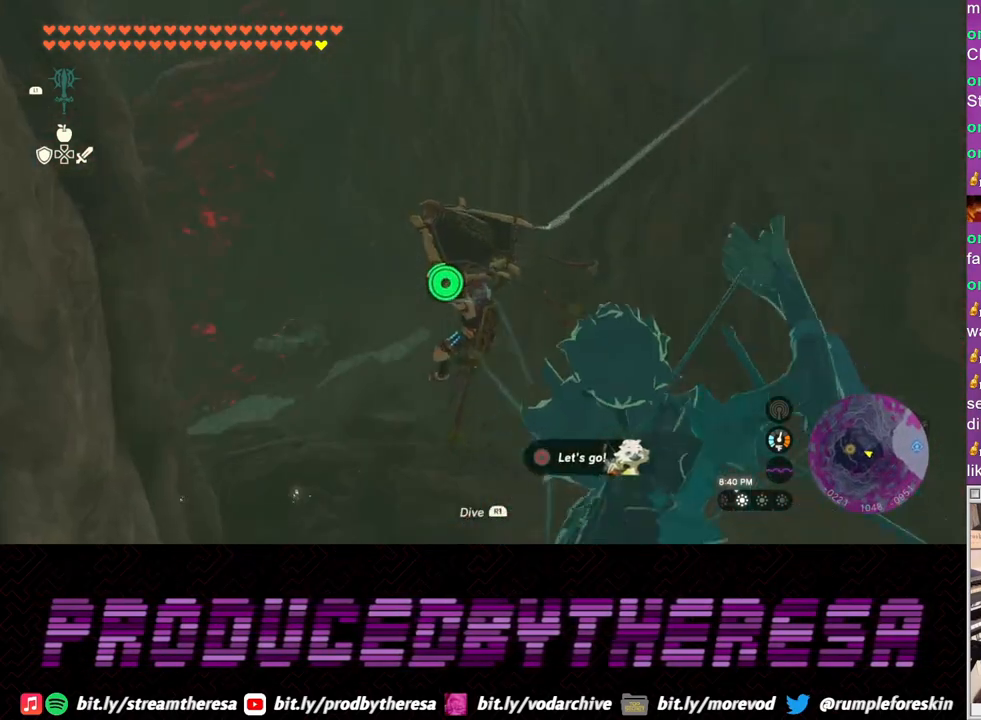
{"buttons": [], "left_stick": "left", "right_stick": "left", "events": [[200, "right_stick", "center"], [267, "left_stick", "left"], [267, "right_stick", "left"]]}
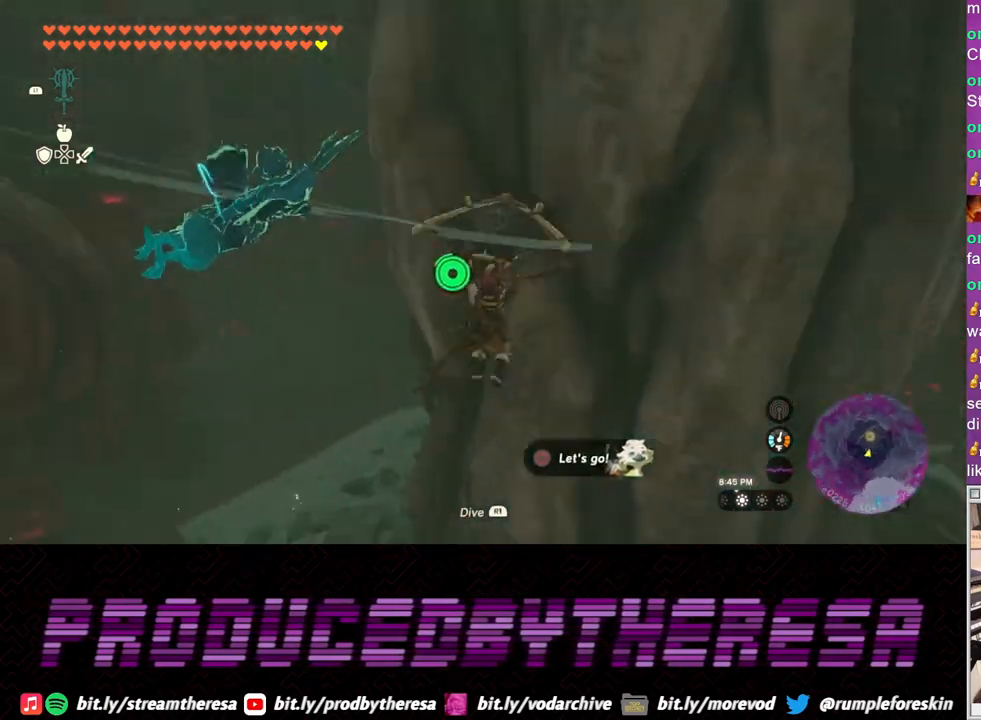
{"buttons": [], "left_stick": "up-right", "right_stick": "left", "events": [[50, "left_stick", "up-left"], [133, "right_stick", "center"], [333, "right_stick", "left"], [367, "left_stick", "up"], [500, "left_stick", "up-right"]]}
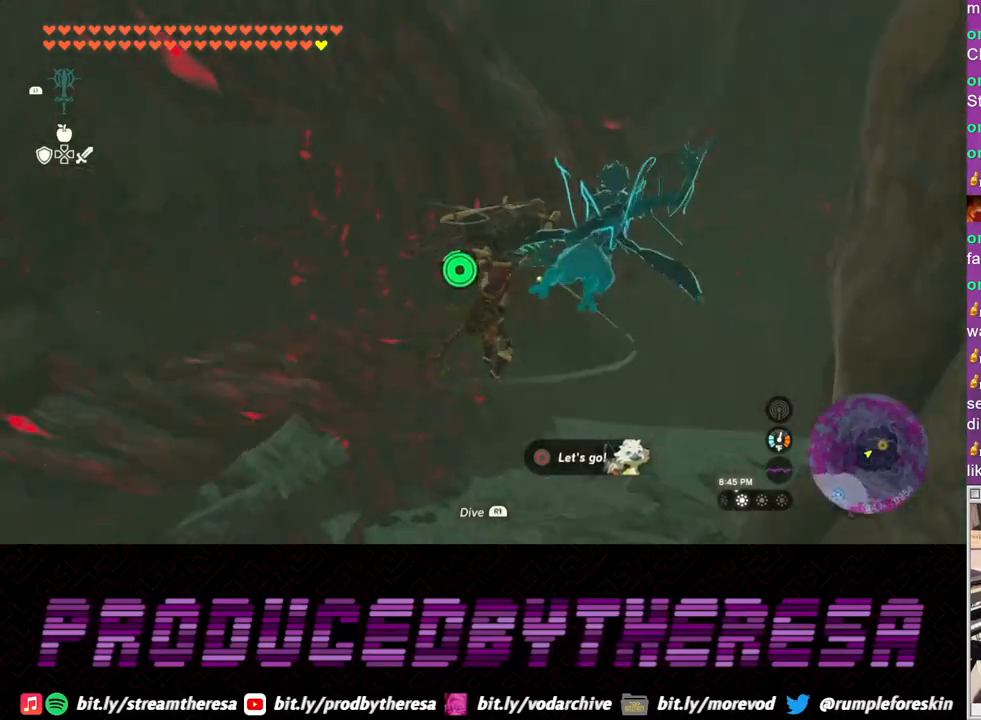
{"buttons": [], "left_stick": "up-right", "right_stick": "right", "events": [[100, "right_stick", "center"], [500, "right_stick", "right"]]}
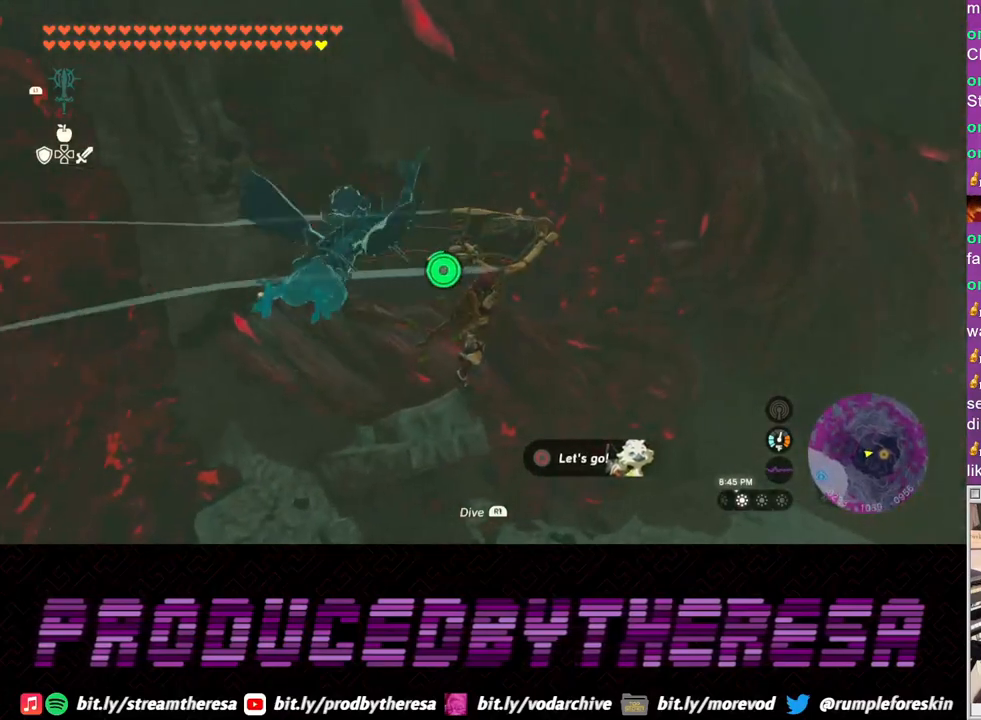
{"buttons": ["CIRCLE"], "left_stick": "up", "right_stick": "center", "events": [[167, "left_stick", "up"], [350, "right_stick", "center"], [483, "CIRCLE", "down"]]}
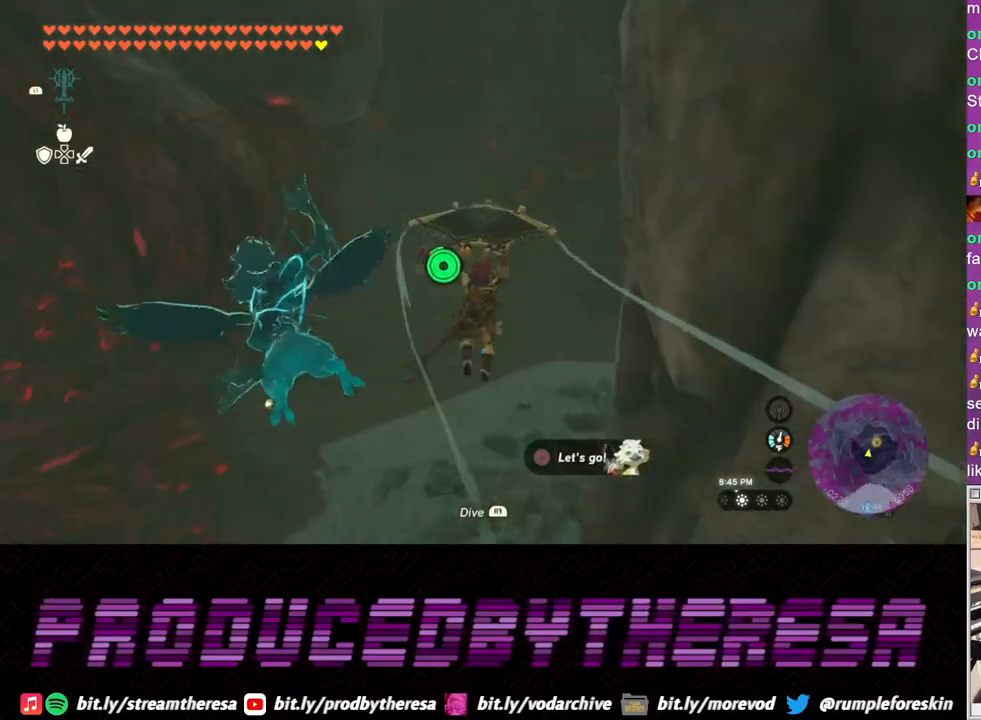
{"buttons": [], "left_stick": "up", "right_stick": "center", "events": [[83, "CIRCLE", "up"], [150, "CIRCLE", "down"], [233, "CIRCLE", "up"]]}
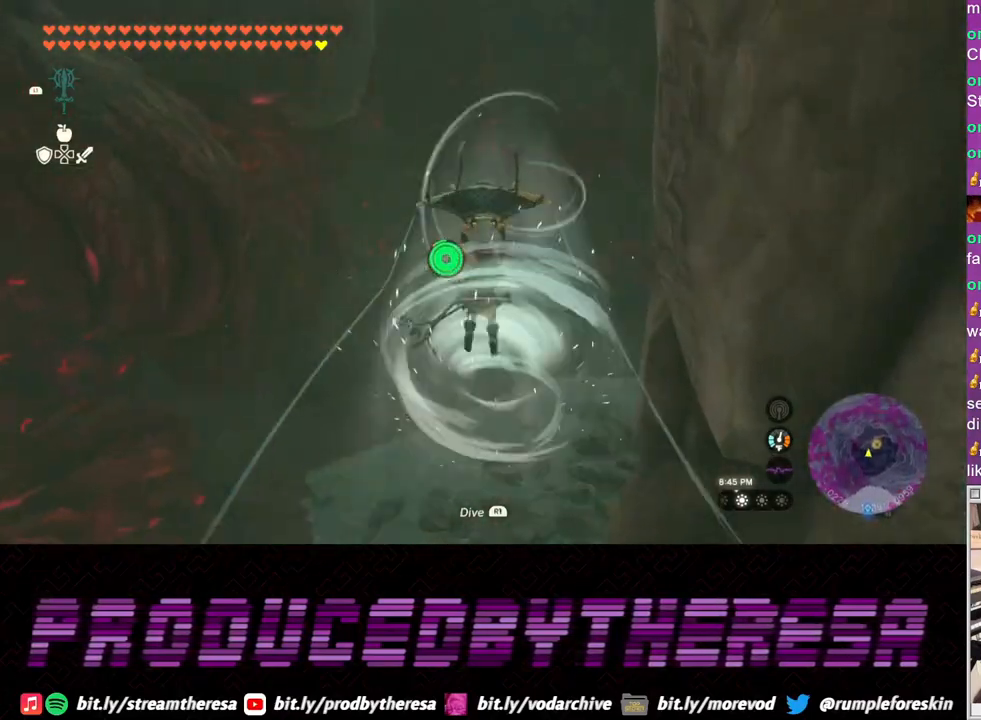
{"buttons": ["CROSS"], "left_stick": "up", "right_stick": "center", "events": [[183, "right_stick", "right"], [350, "right_stick", "center"], [483, "CROSS", "down"]]}
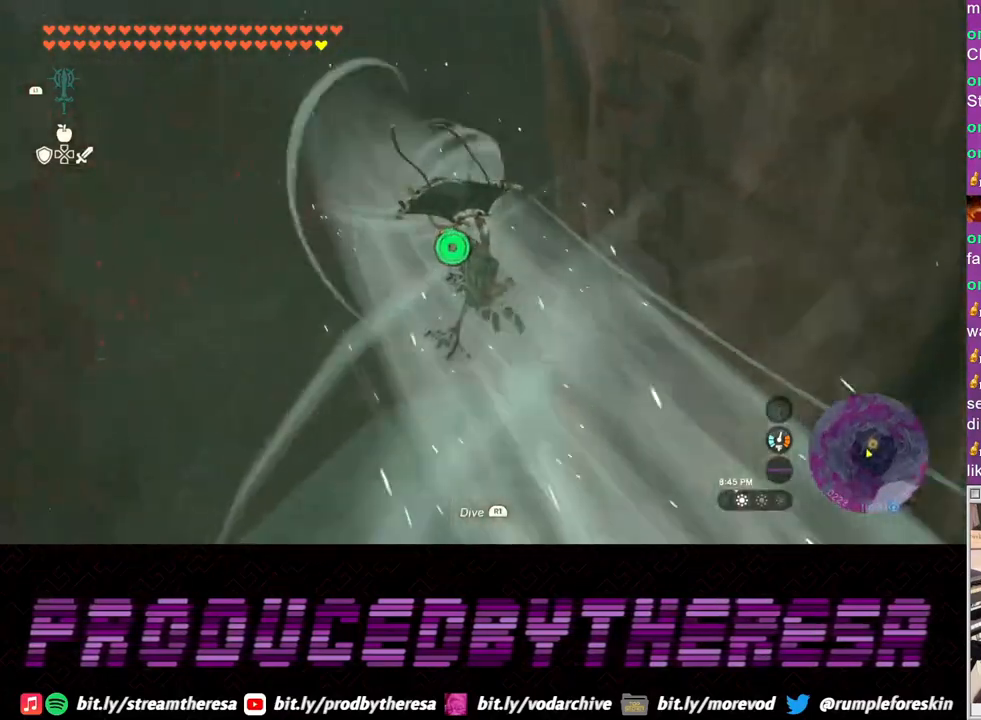
{"buttons": [], "left_stick": "up", "right_stick": "center", "events": [[67, "CROSS", "up"]]}
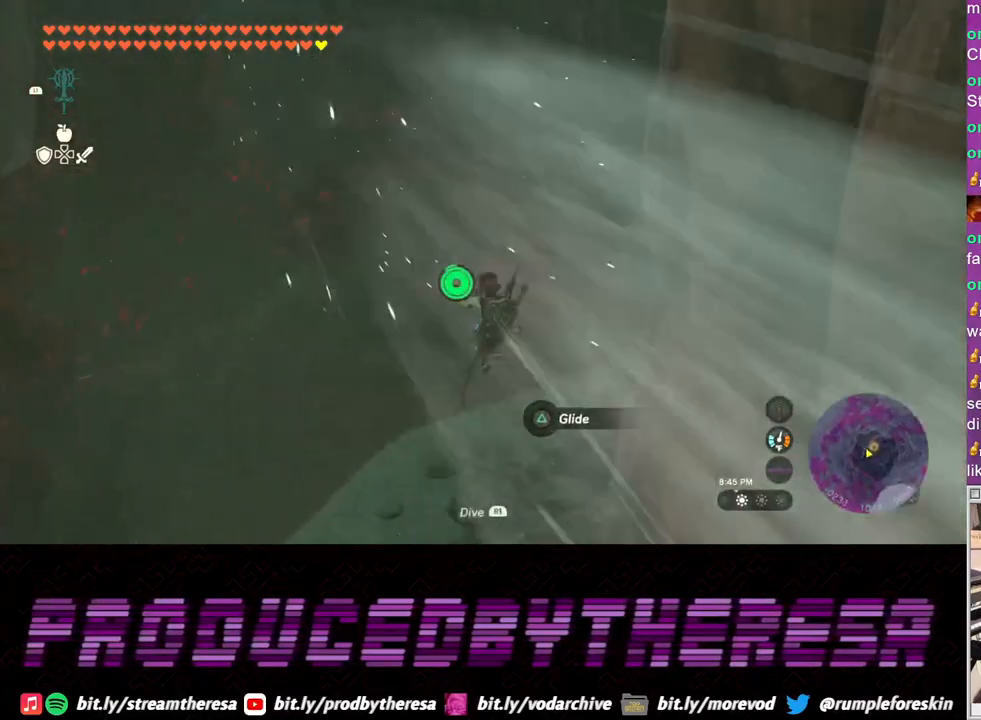
{"buttons": [], "left_stick": "up", "right_stick": "center", "events": [[333, "TRIANGLE", "down"], [433, "TRIANGLE", "up"]]}
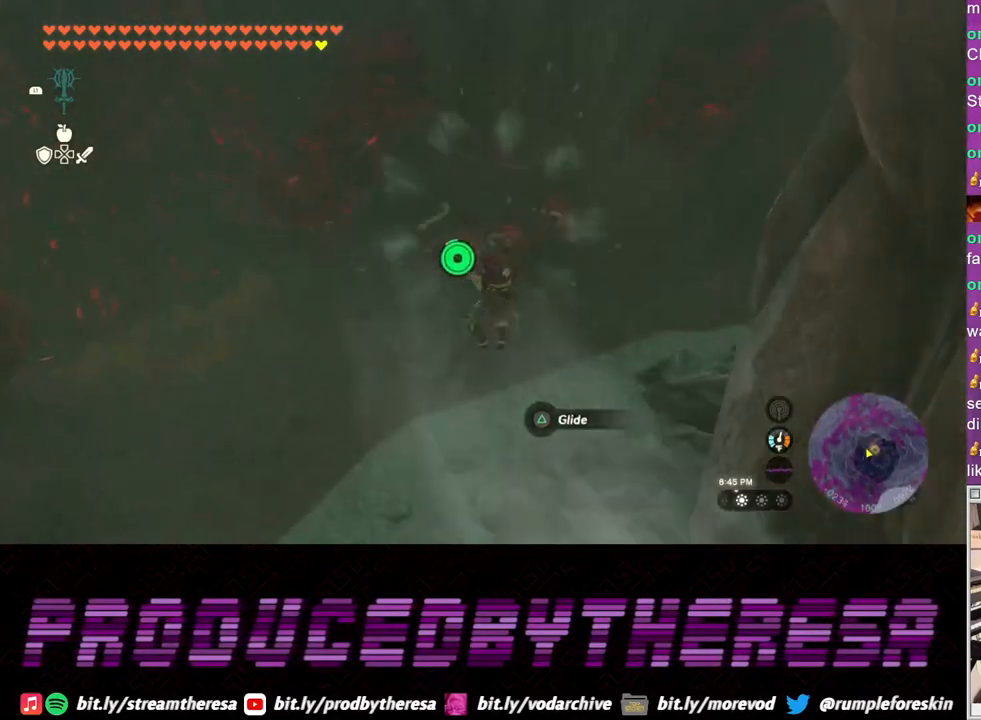
{"buttons": [], "left_stick": "up", "right_stick": "center", "events": [[217, "right_stick", "left"], [417, "right_stick", "center"]]}
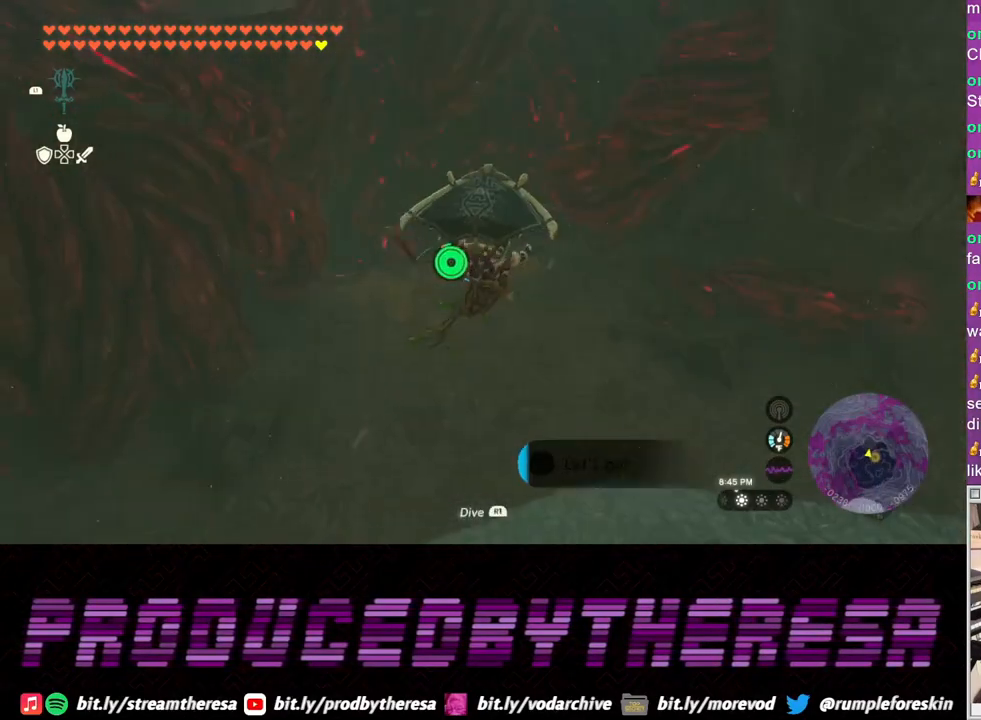
{"buttons": [], "left_stick": "up", "right_stick": "center", "events": []}
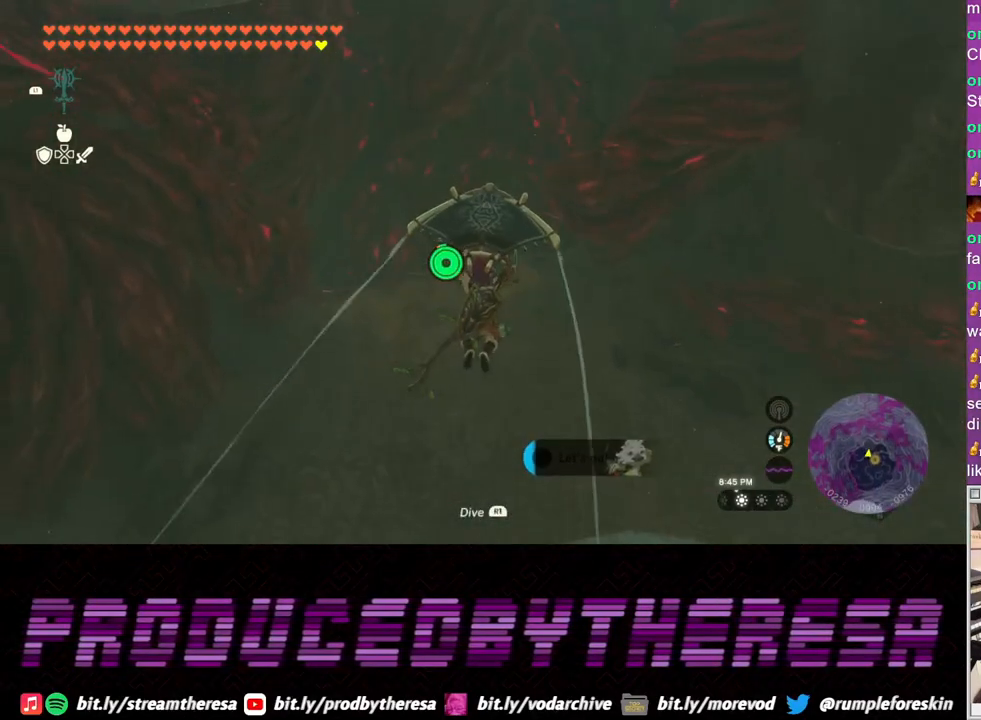
{"buttons": [], "left_stick": "up", "right_stick": "center", "events": []}
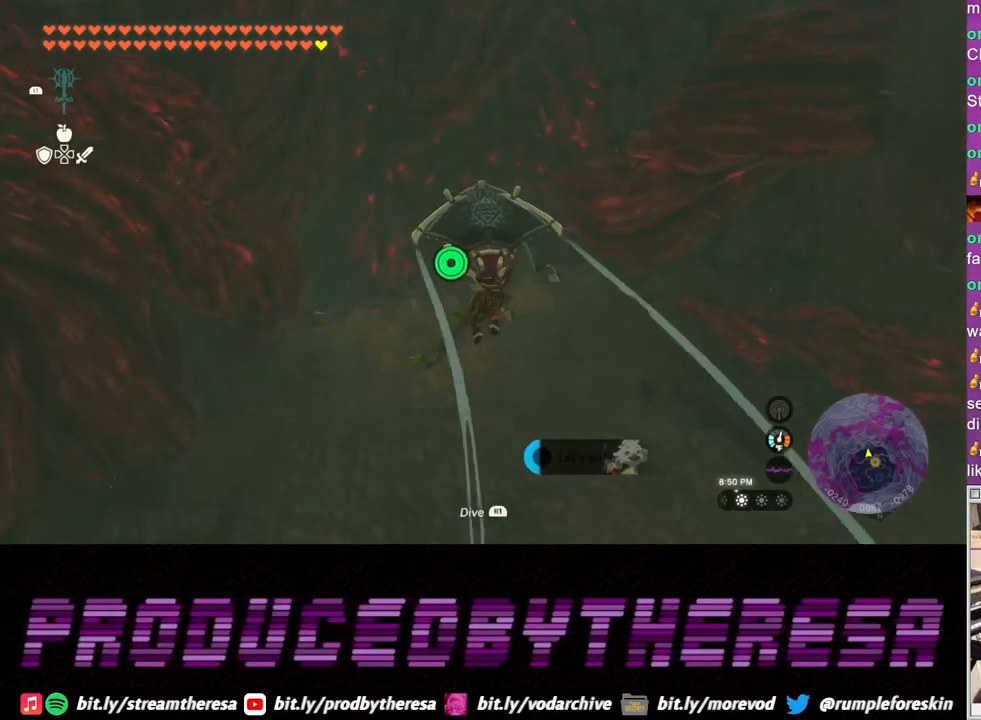
{"buttons": [], "left_stick": "up", "right_stick": "center", "events": [[33, "CROSS", "down"], [150, "CROSS", "up"], [317, "TRIANGLE", "down"], [400, "TRIANGLE", "up"]]}
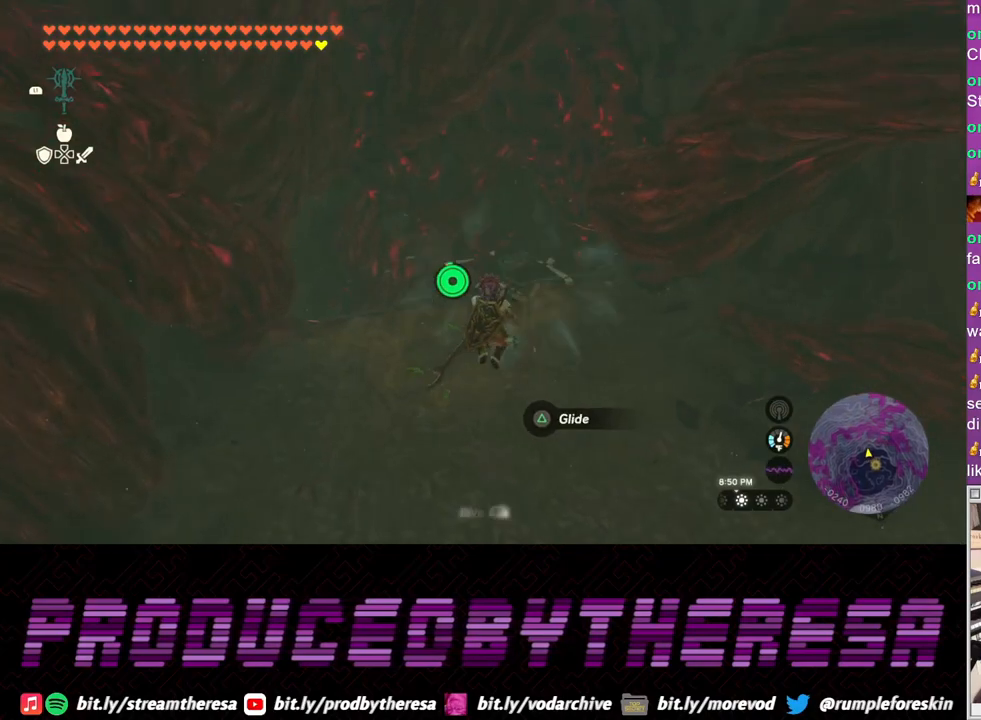
{"buttons": [], "left_stick": "up", "right_stick": "center", "events": []}
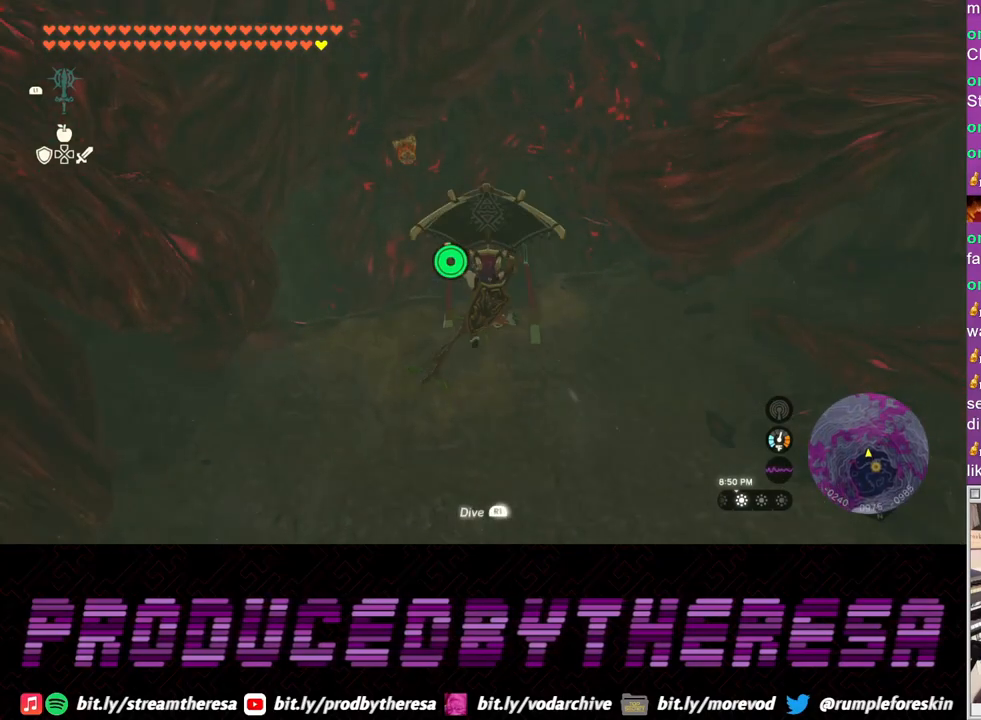
{"buttons": [], "left_stick": "up", "right_stick": "center", "events": [[67, "right_stick", "up"], [217, "right_stick", "center"]]}
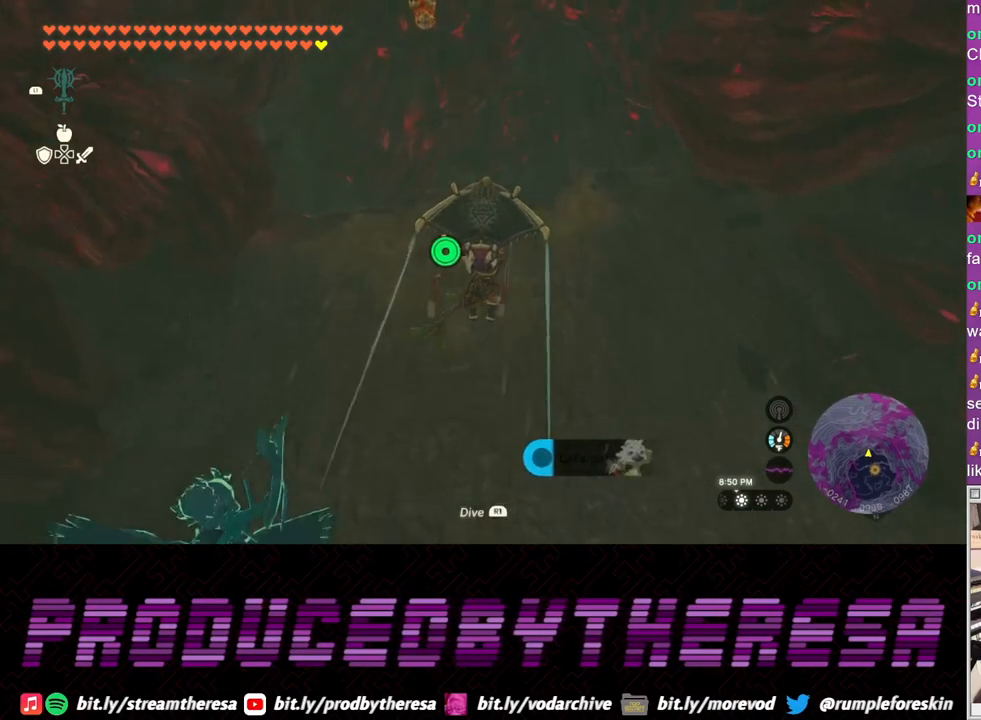
{"buttons": [], "left_stick": "up", "right_stick": "center", "events": [[333, "CROSS", "down"], [417, "CROSS", "up"]]}
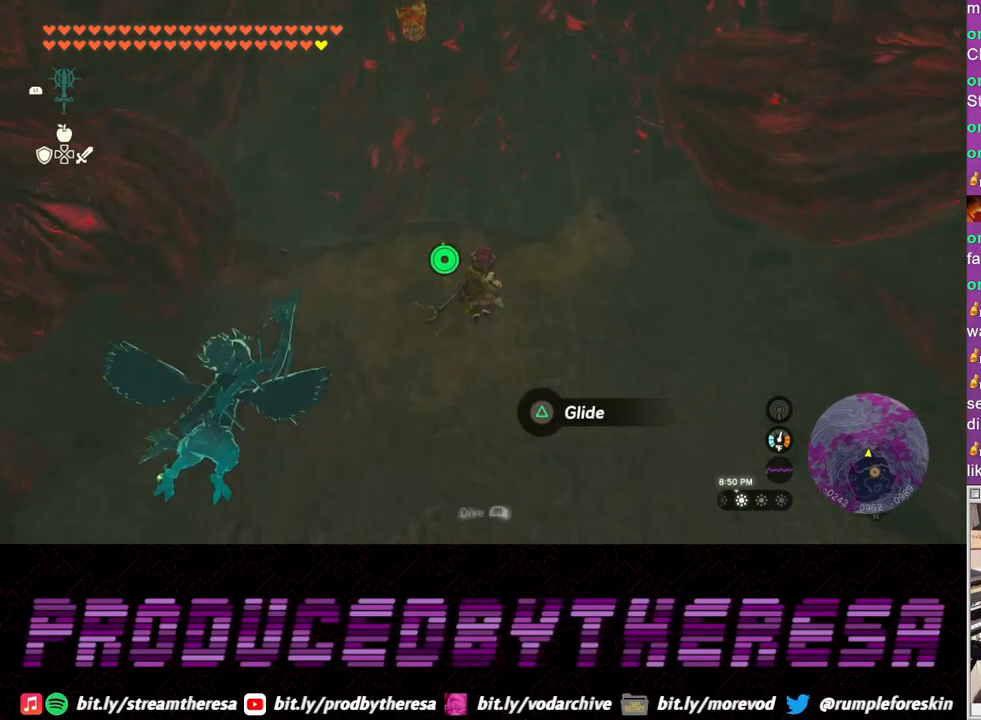
{"buttons": [], "left_stick": "up", "right_stick": "down", "events": [[200, "TRIANGLE", "down"], [300, "TRIANGLE", "up"], [467, "right_stick", "down"]]}
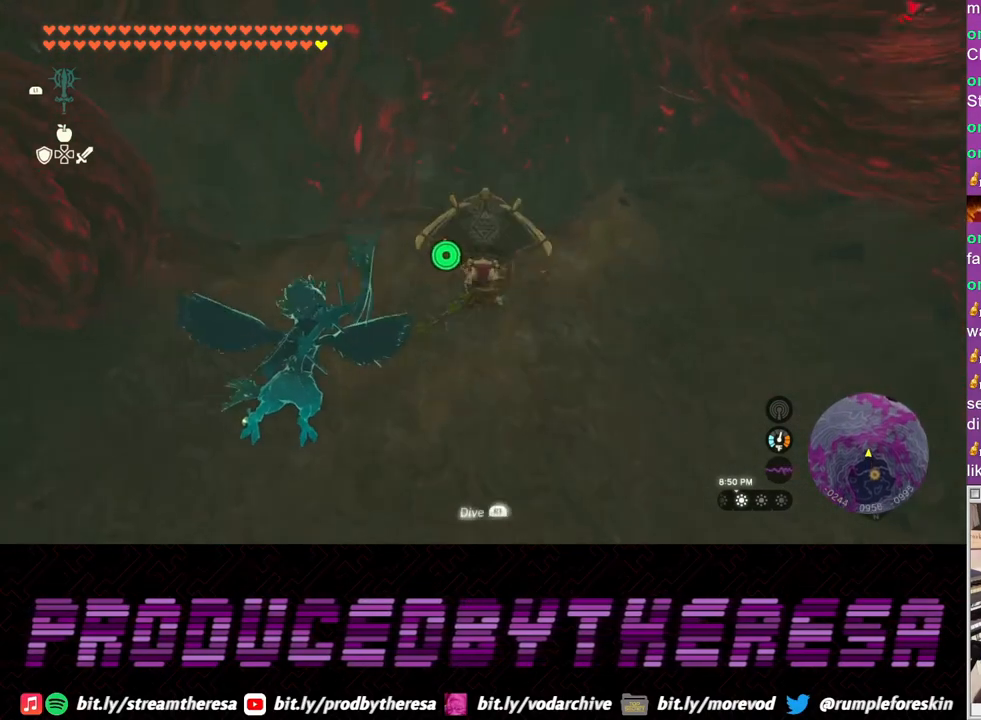
{"buttons": [], "left_stick": "up", "right_stick": "center", "events": [[133, "right_stick", "center"]]}
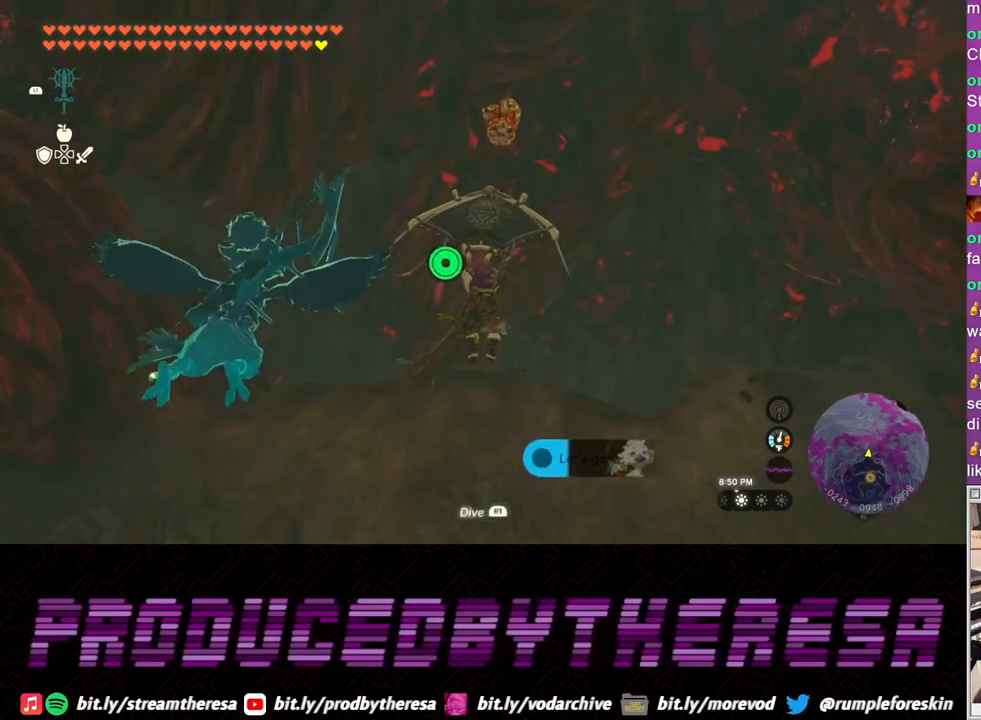
{"buttons": [], "left_stick": "up", "right_stick": "center", "events": []}
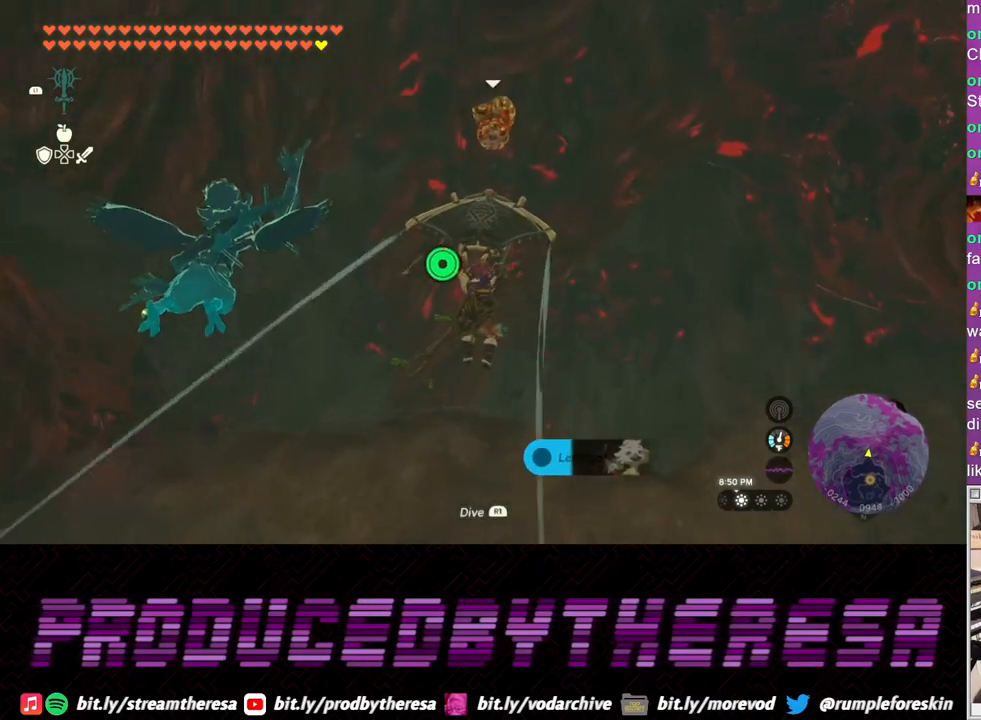
{"buttons": [], "left_stick": "up", "right_stick": "up", "events": [[500, "right_stick", "up"]]}
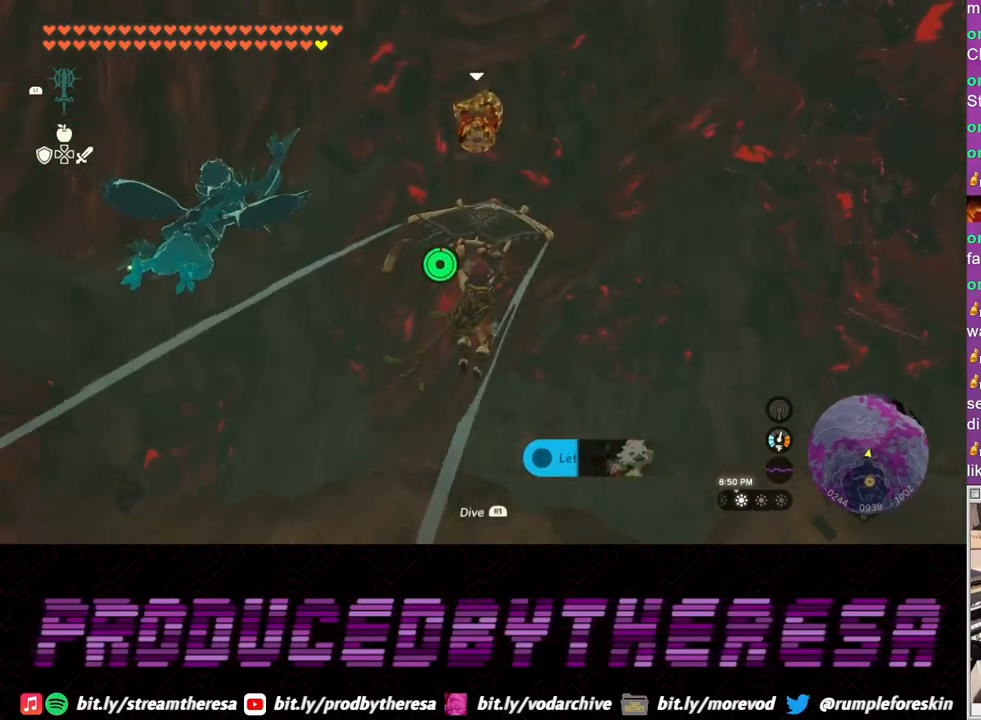
{"buttons": [], "left_stick": "up-left", "right_stick": "center", "events": [[367, "right_stick", "center"], [417, "left_stick", "up-left"]]}
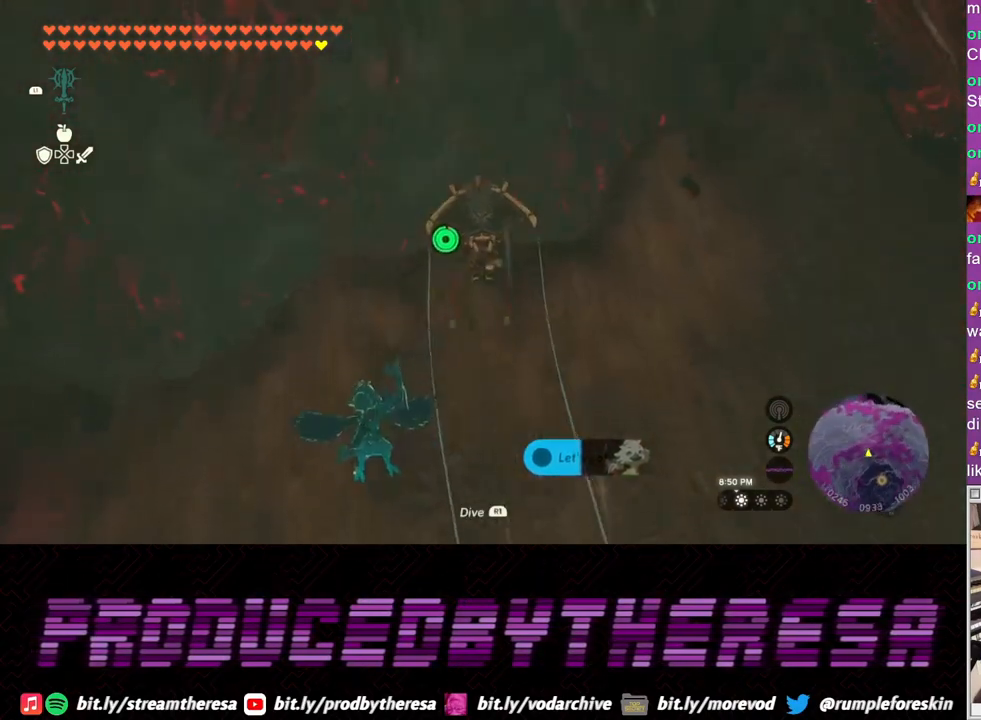
{"buttons": [], "left_stick": "down-left", "right_stick": "center", "events": [[17, "CROSS", "down"], [117, "CROSS", "up"], [300, "right_stick", "up"], [383, "left_stick", "down-left"], [500, "right_stick", "center"]]}
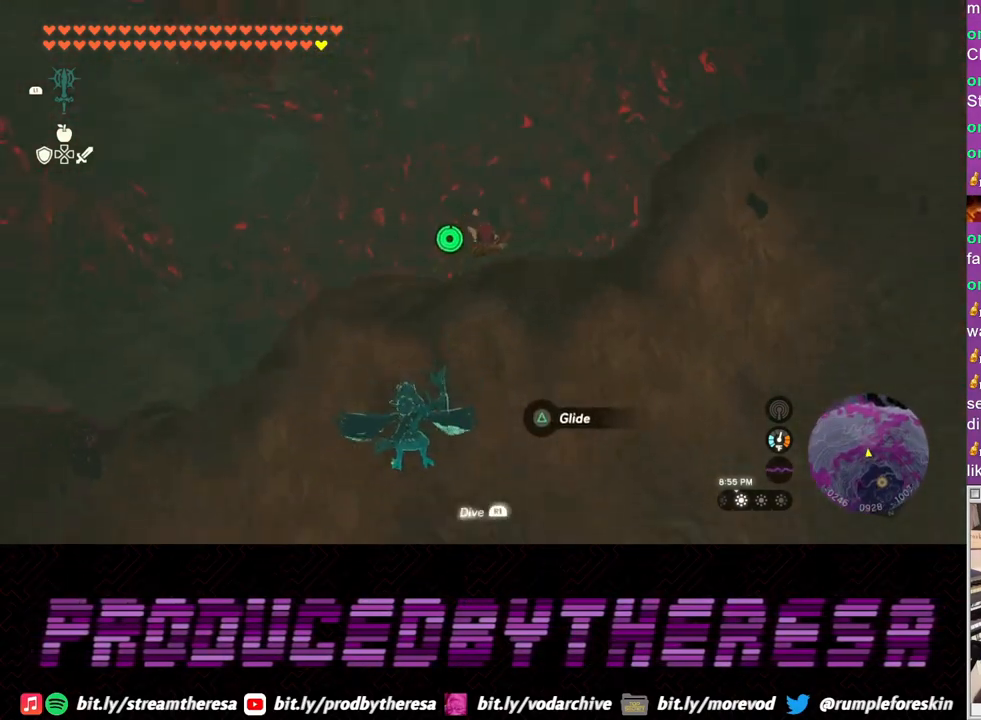
{"buttons": [], "left_stick": "down-left", "right_stick": "center", "events": [[17, "left_stick", "down"], [150, "left_stick", "down-left"]]}
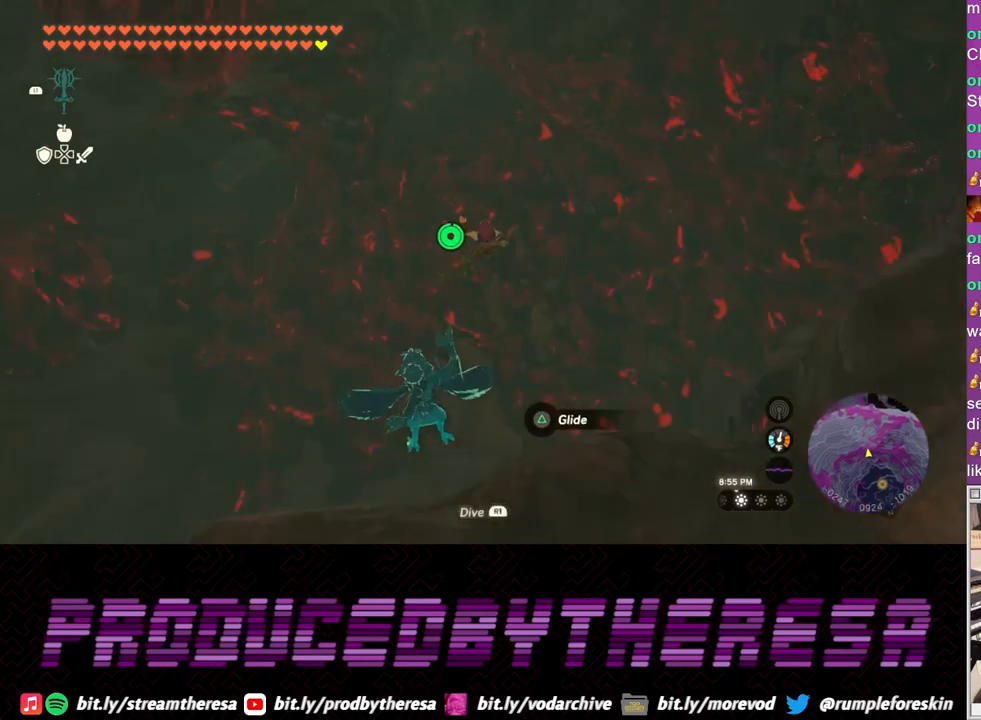
{"buttons": [], "left_stick": "down-left", "right_stick": "down", "events": [[17, "TRIANGLE", "down"], [100, "TRIANGLE", "up"], [283, "right_stick", "down-left"], [333, "right_stick", "down"]]}
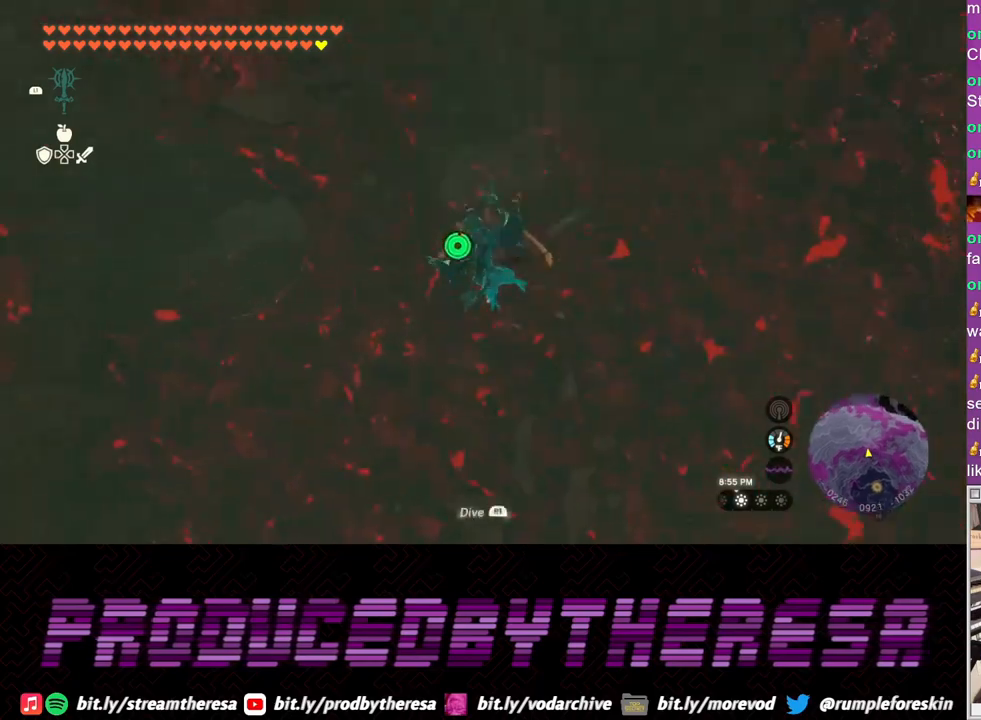
{"buttons": [], "left_stick": "left", "right_stick": "center", "events": [[167, "right_stick", "center"], [317, "left_stick", "left"]]}
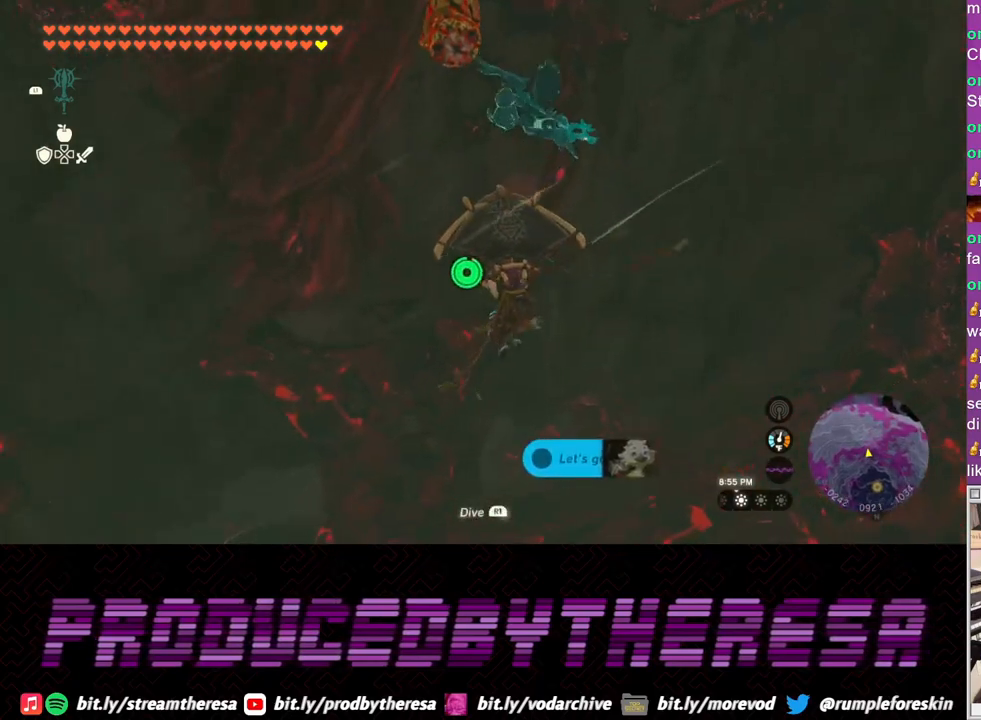
{"buttons": [], "left_stick": "up", "right_stick": "center", "events": [[167, "right_stick", "up-left"], [300, "left_stick", "up-left"], [417, "left_stick", "up"], [433, "right_stick", "center"]]}
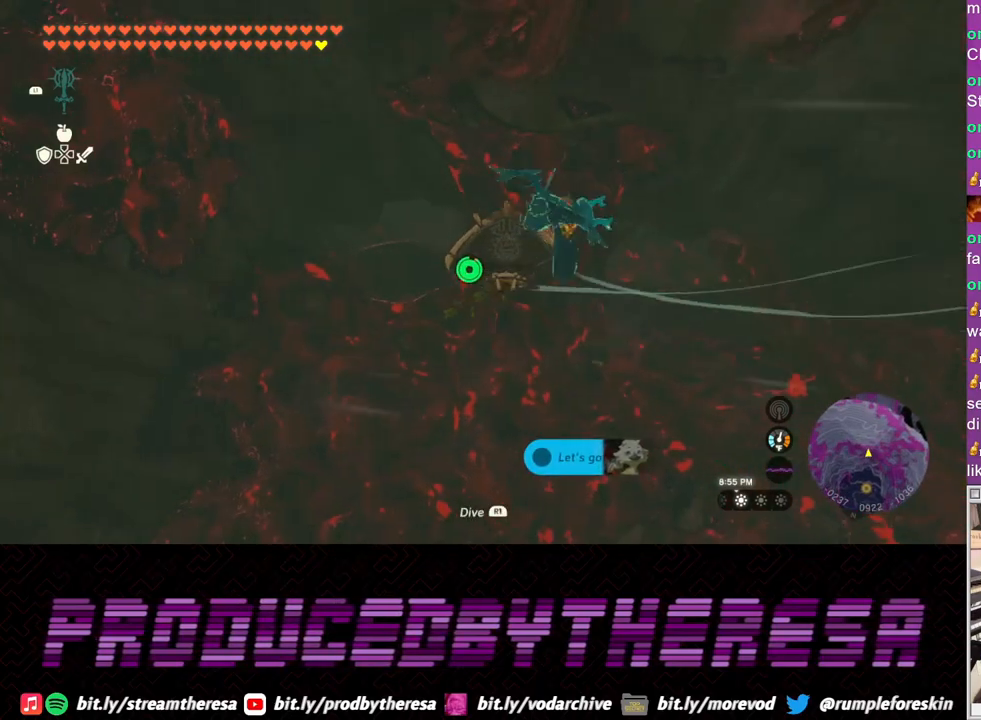
{"buttons": [], "left_stick": "up", "right_stick": "center", "events": [[100, "CROSS", "down"], [233, "CROSS", "up"]]}